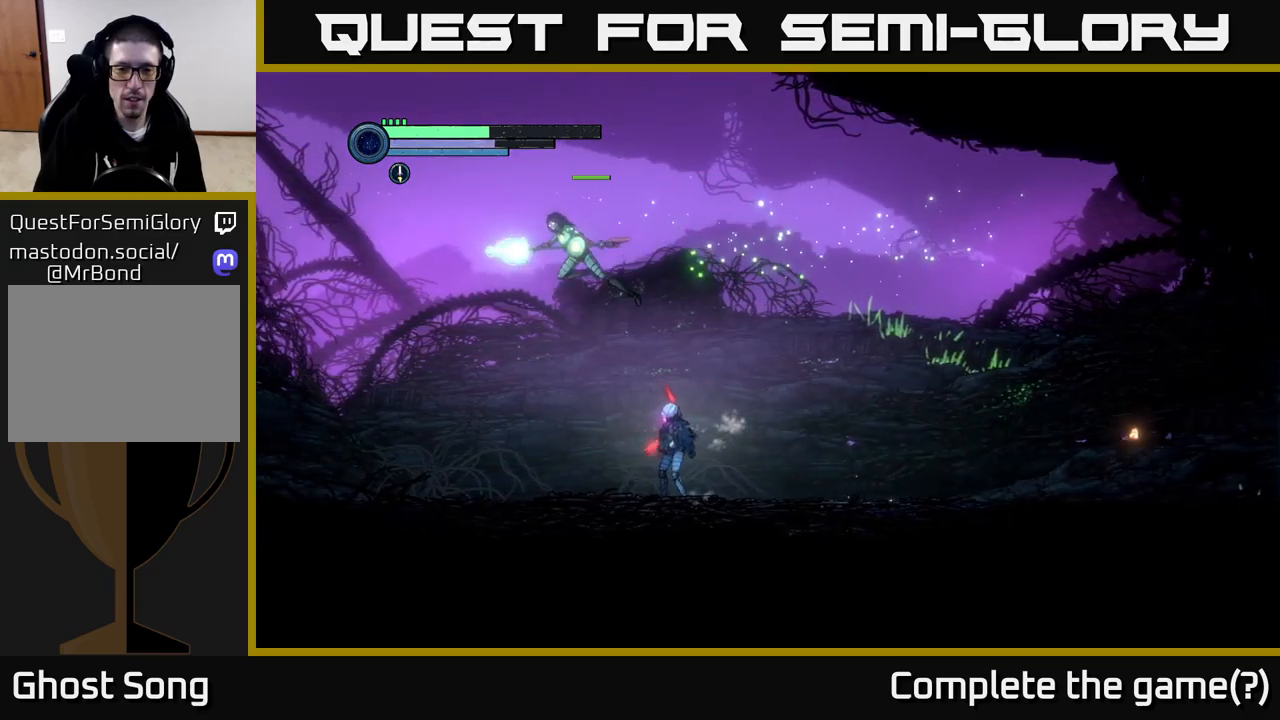
Gameplay with a controller (Xbox layout); each line is a JSON object with the inputs held at the frame after it. "events" lists button and stick changes between this image and that frame as [ms after this image, input, new state], when the widget could be followed in between.
{"buttons": ["Y", "L2"], "left_stick": "left", "right_stick": "center", "events": [[200, "L2", "down"], [500, "Y", "down"]]}
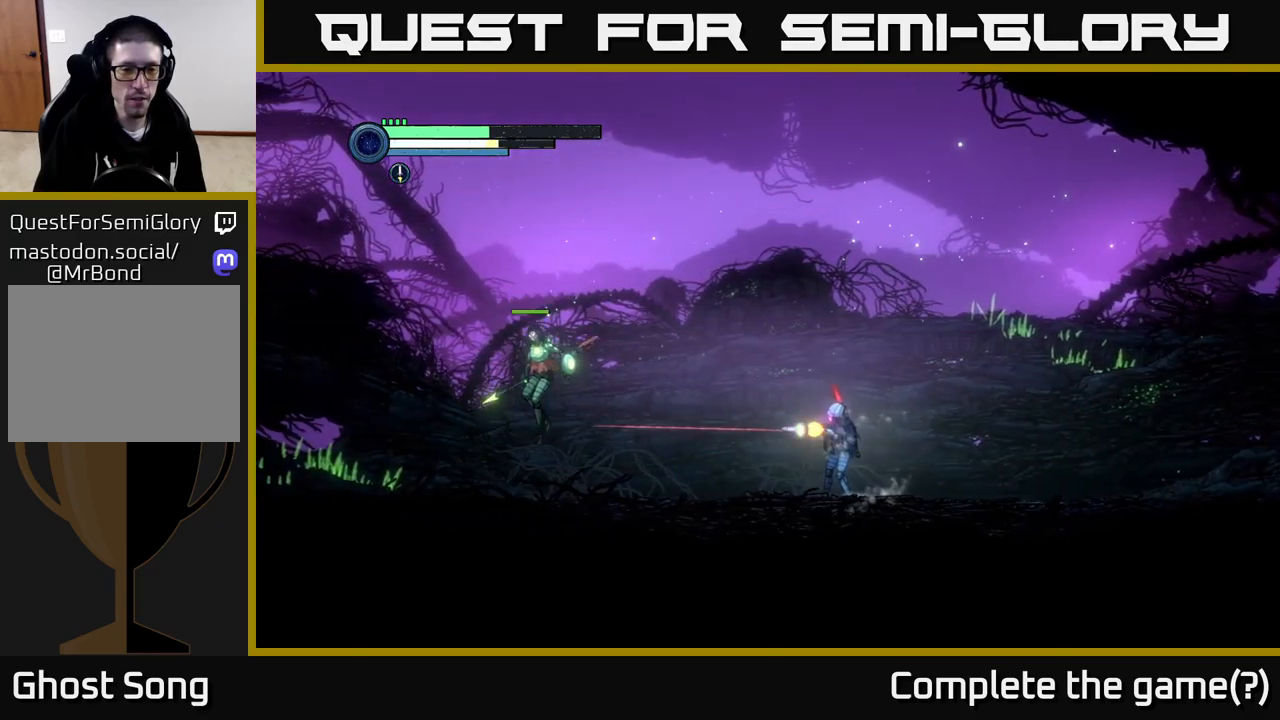
{"buttons": ["L2"], "left_stick": "left", "right_stick": "center", "events": [[83, "Y", "up"], [283, "Y", "down"], [400, "Y", "up"]]}
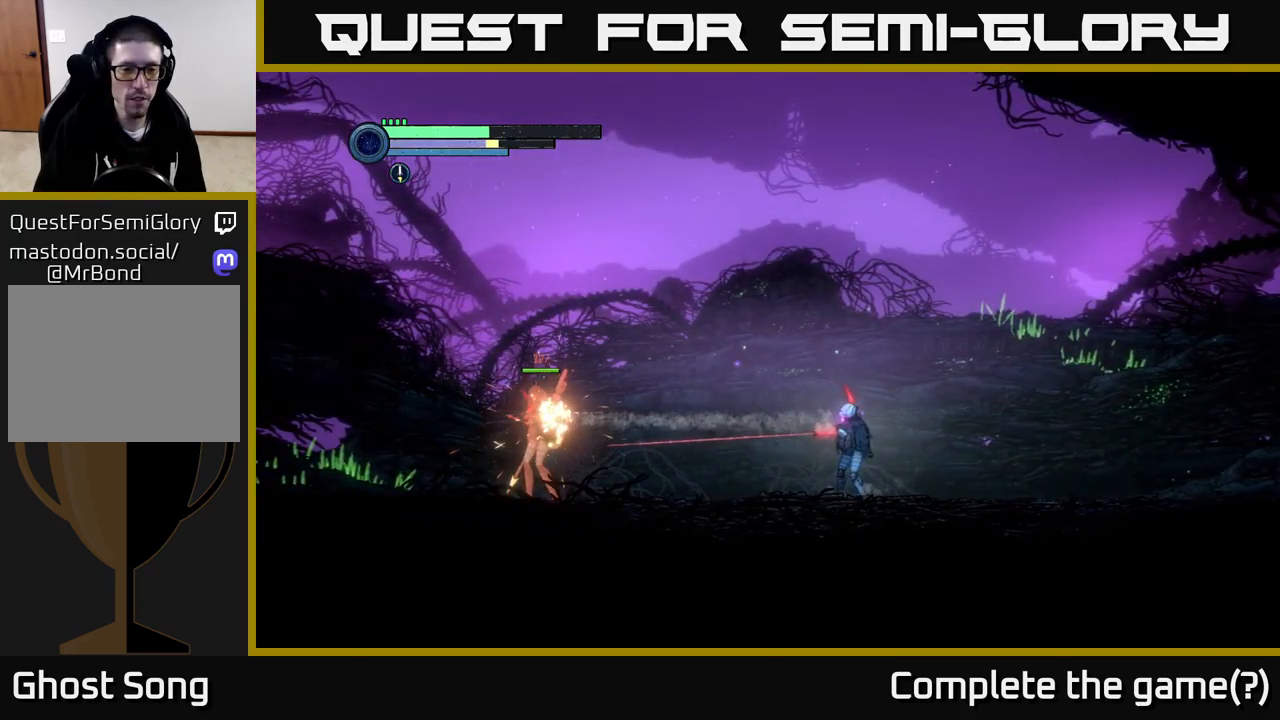
{"buttons": ["Y", "L2"], "left_stick": "left", "right_stick": "center", "events": [[66, "Y", "down"], [216, "Y", "up"], [383, "Y", "down"]]}
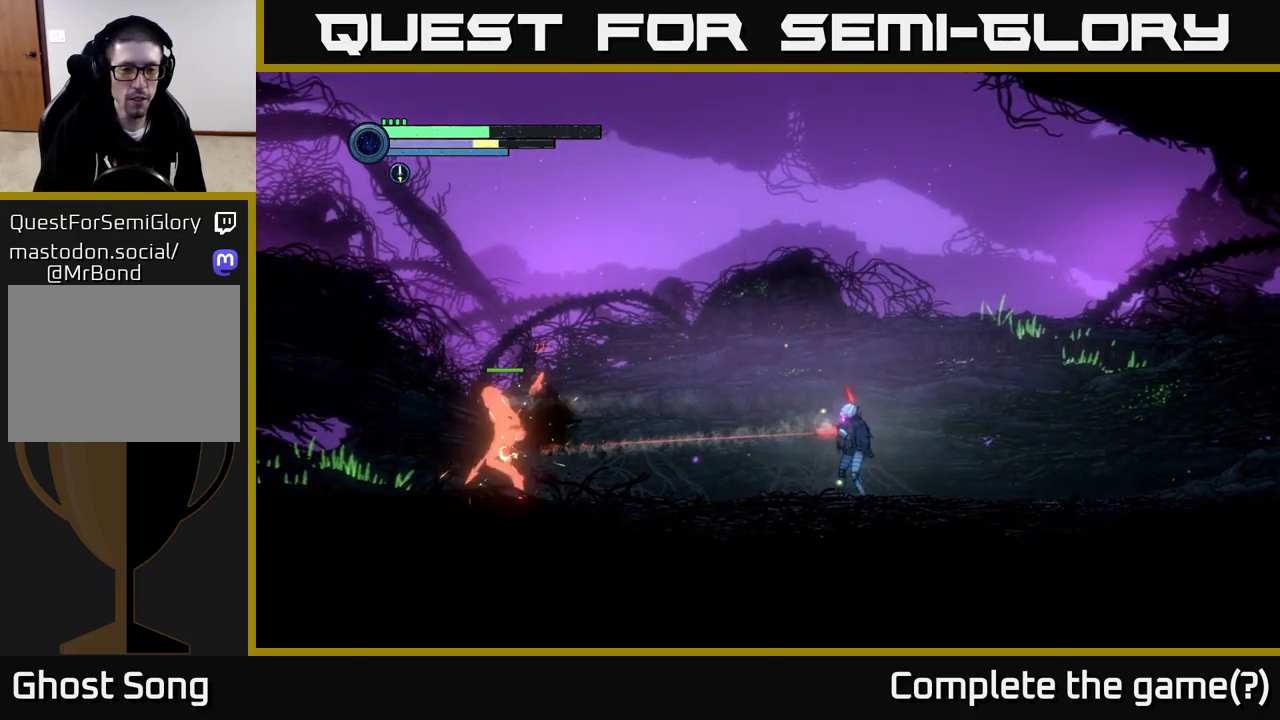
{"buttons": ["L2"], "left_stick": "left", "right_stick": "center", "events": [[16, "Y", "up"], [183, "Y", "down"], [333, "Y", "up"]]}
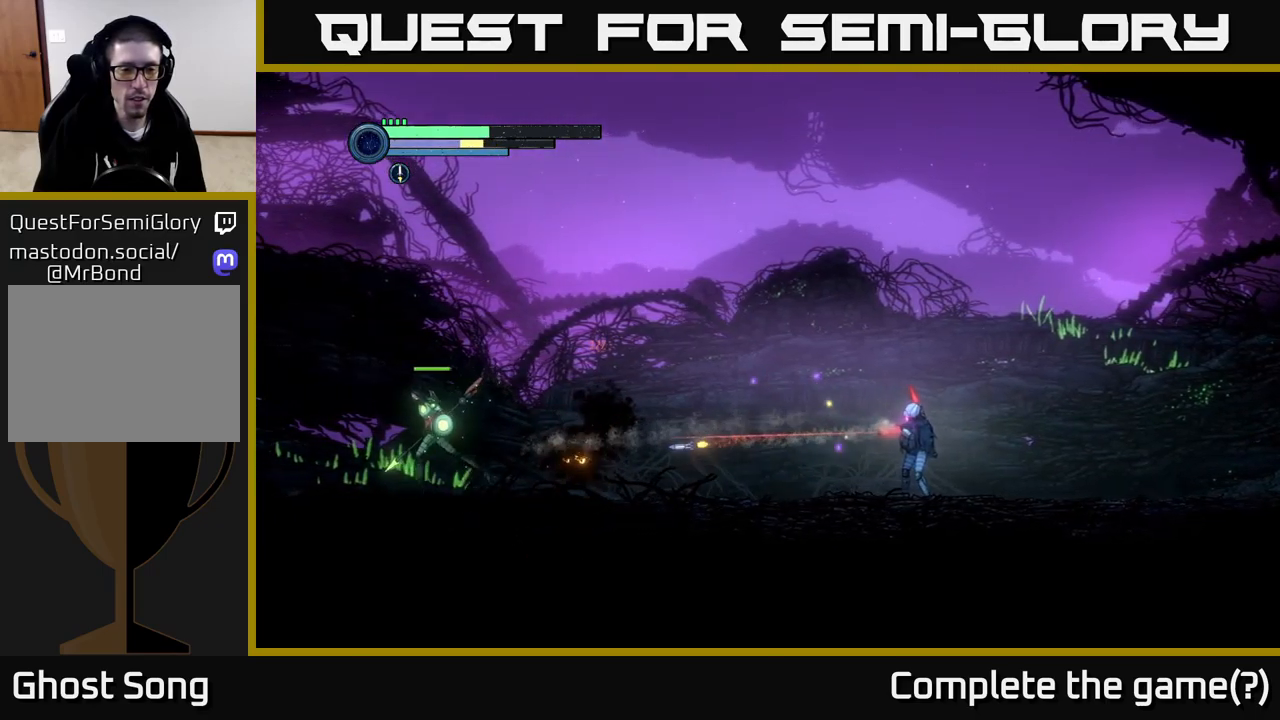
{"buttons": ["L2"], "left_stick": "left", "right_stick": "center", "events": [[300, "Y", "down"], [433, "Y", "up"]]}
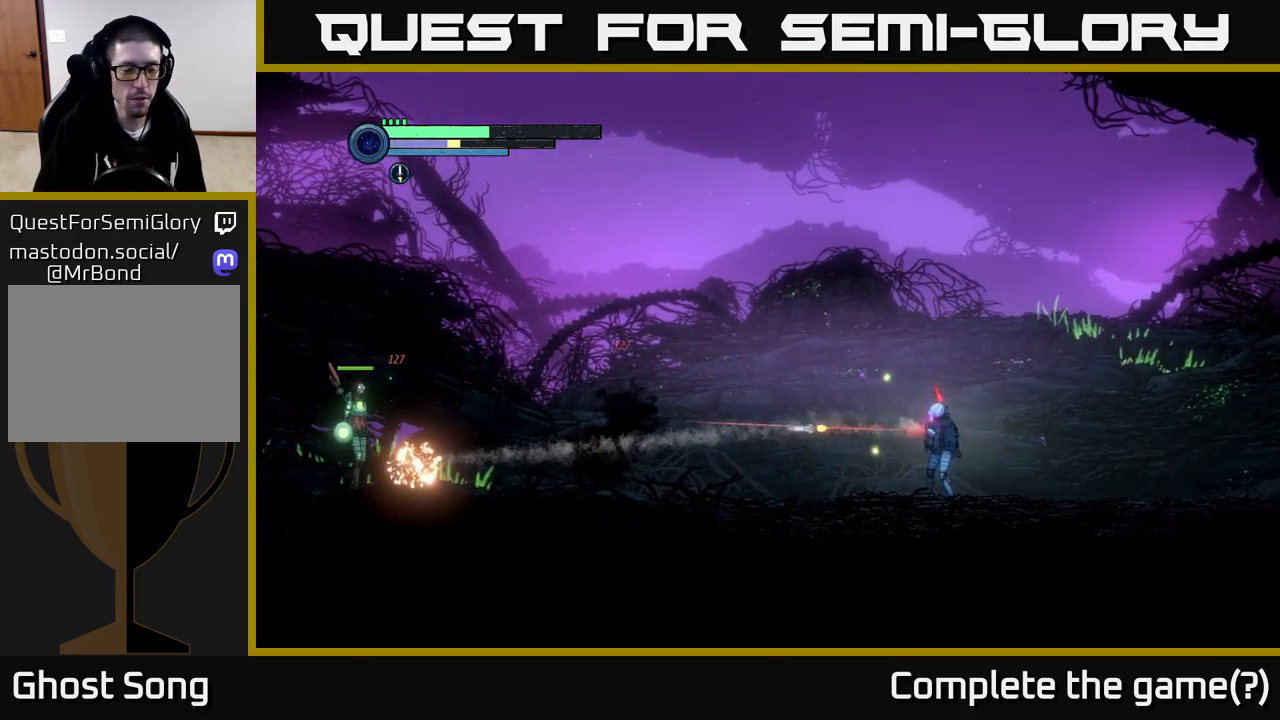
{"buttons": ["L2"], "left_stick": "up", "right_stick": "center", "events": [[466, "left_stick", "up"]]}
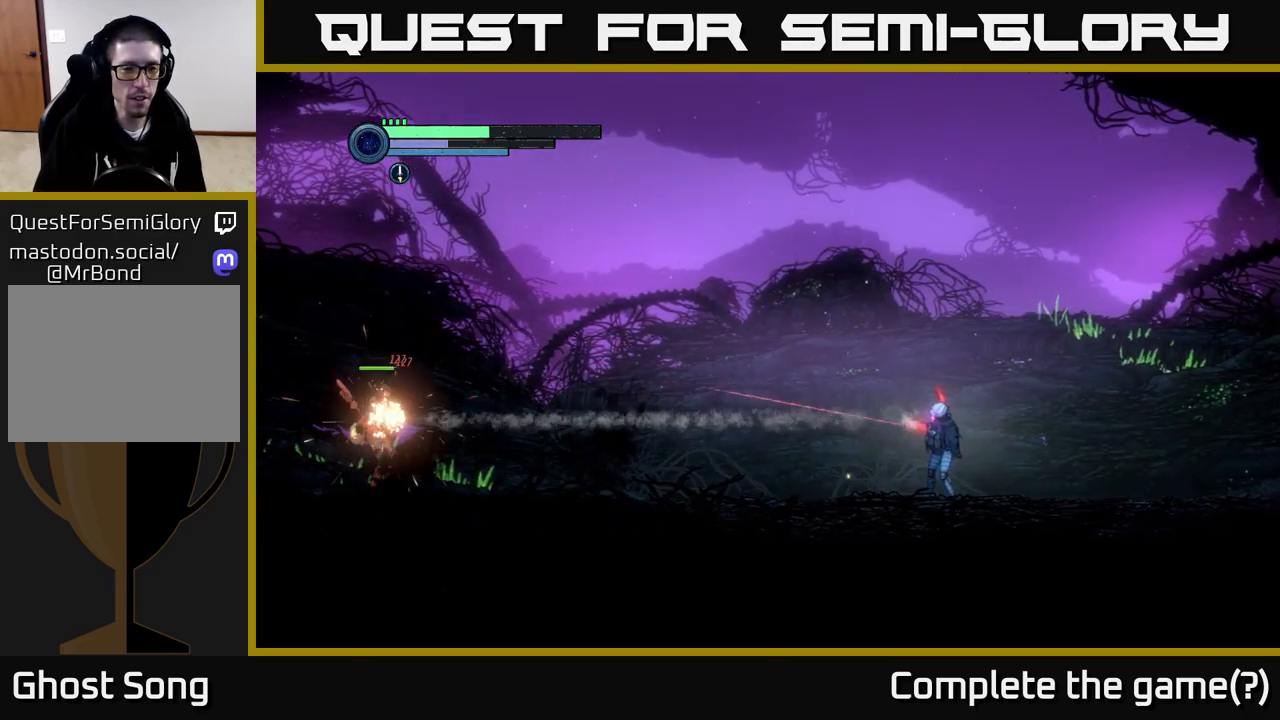
{"buttons": [], "left_stick": "right", "right_stick": "center", "events": [[83, "left_stick", "right"], [116, "L2", "up"]]}
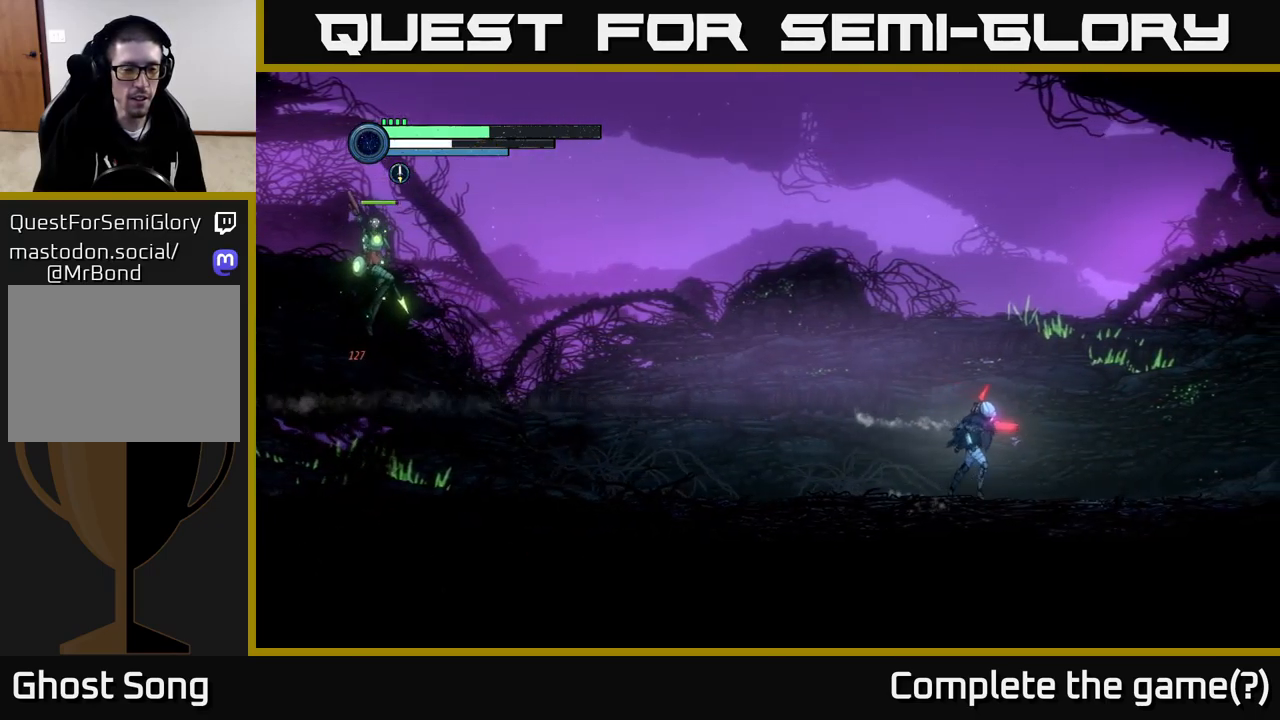
{"buttons": [], "left_stick": "right", "right_stick": "center", "events": []}
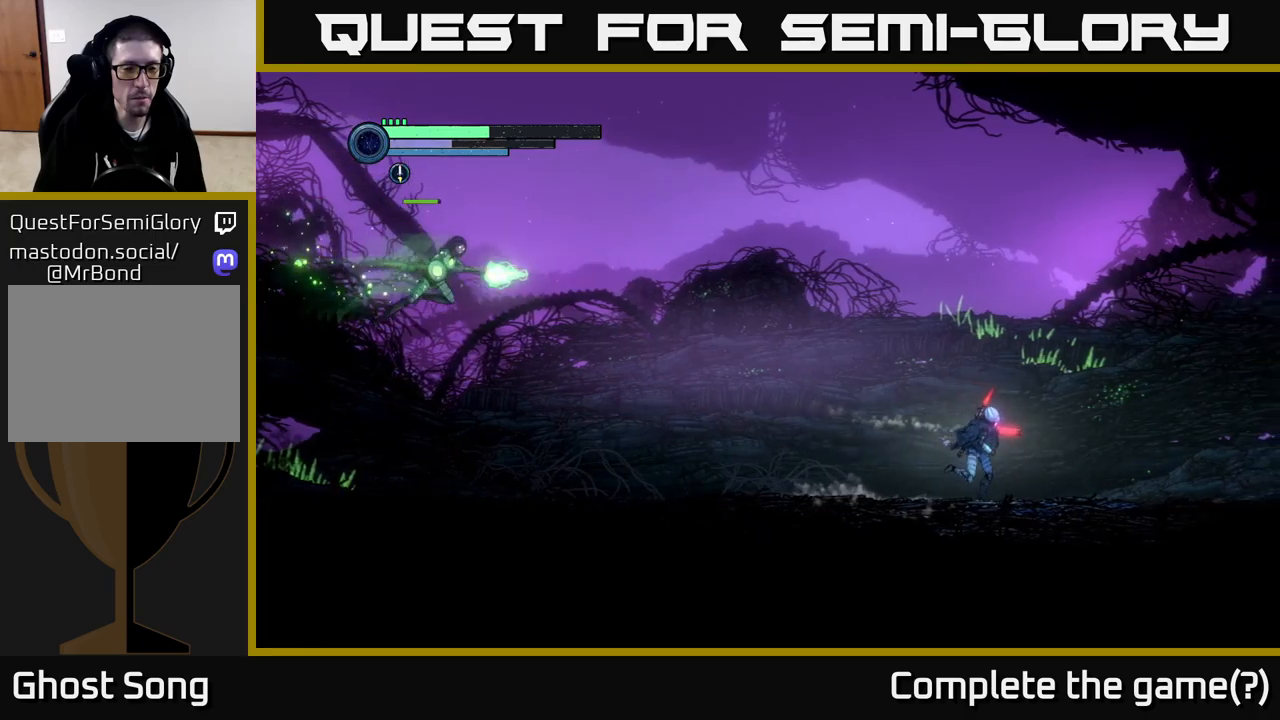
{"buttons": ["R2"], "left_stick": "left", "right_stick": "center", "events": [[150, "left_stick", "left"], [417, "R2", "down"]]}
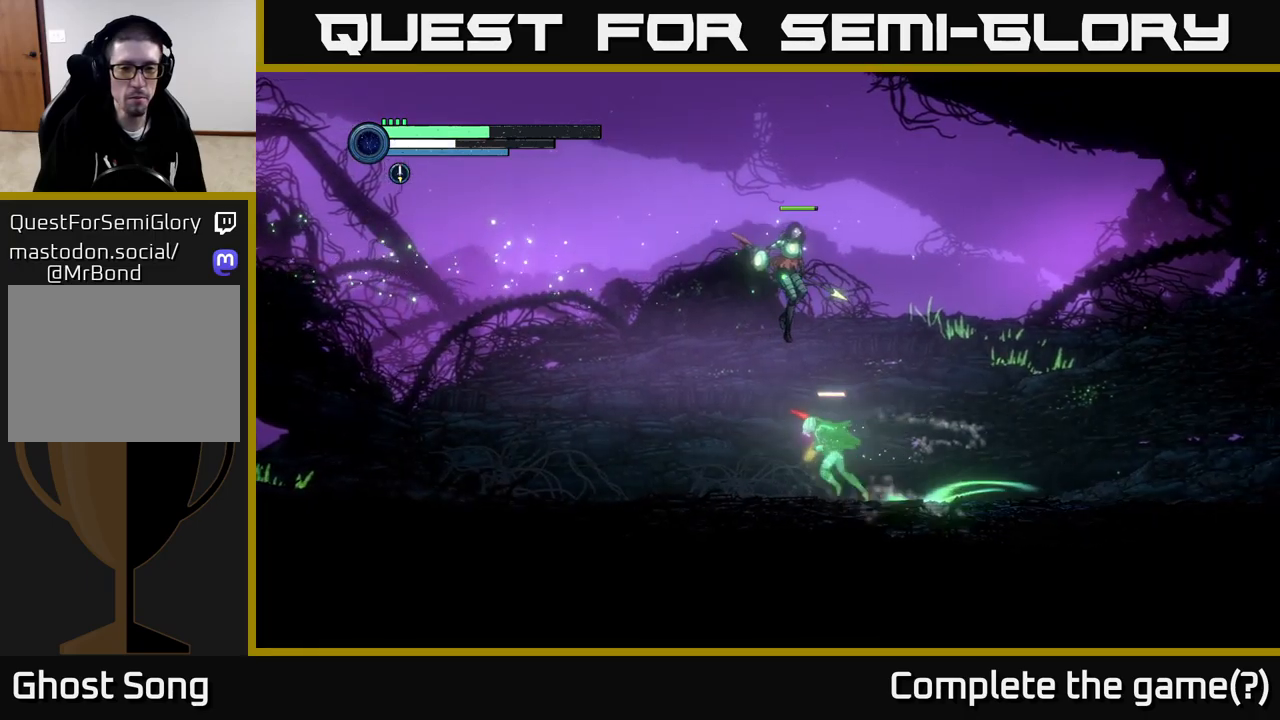
{"buttons": ["Y", "L2"], "left_stick": "right", "right_stick": "center", "events": [[283, "R2", "up"], [333, "left_stick", "right"], [383, "L2", "down"], [483, "Y", "down"]]}
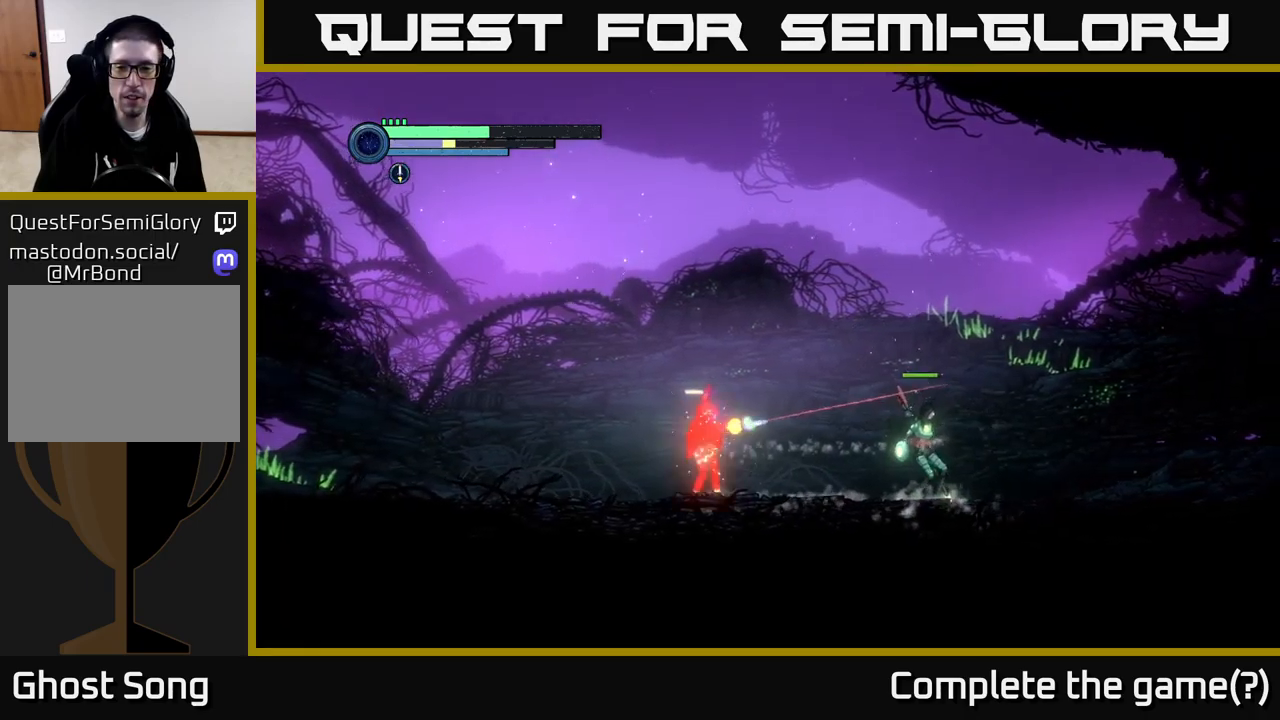
{"buttons": ["Y", "L2"], "left_stick": "right", "right_stick": "center", "events": [[83, "Y", "up"], [483, "Y", "down"]]}
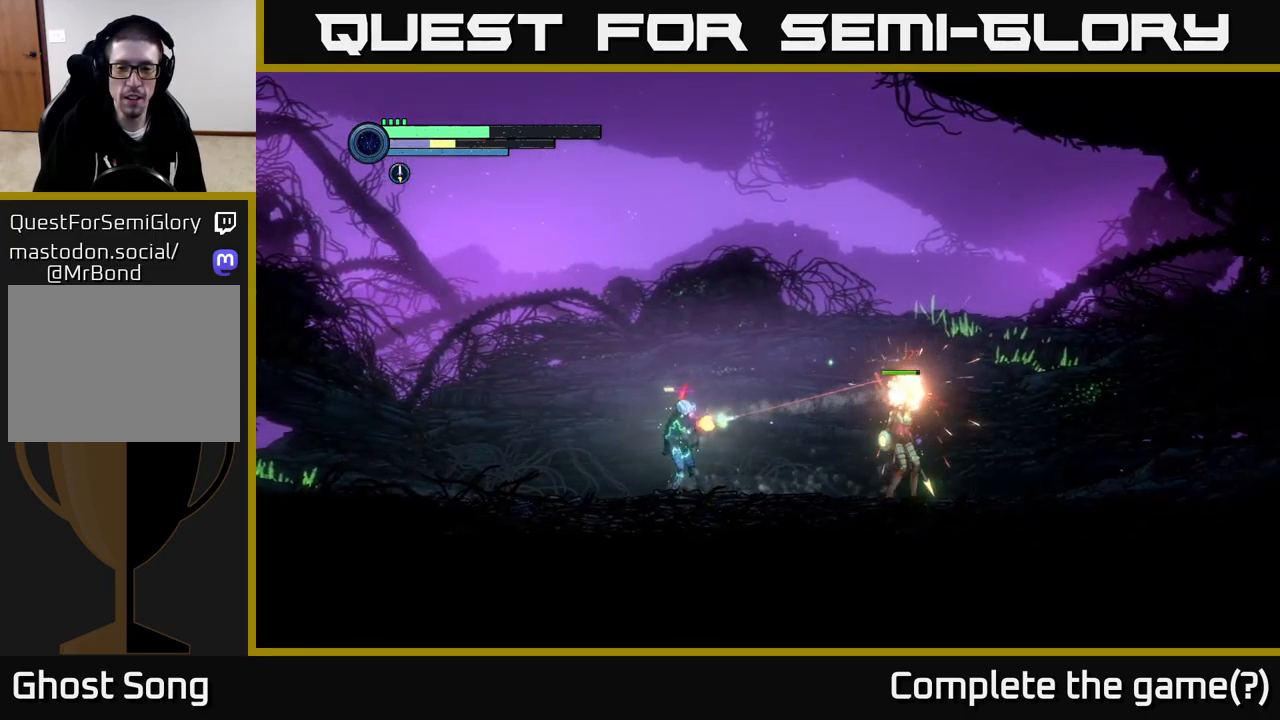
{"buttons": ["Y", "L2"], "left_stick": "right", "right_stick": "center", "events": [[83, "Y", "up"], [500, "Y", "down"]]}
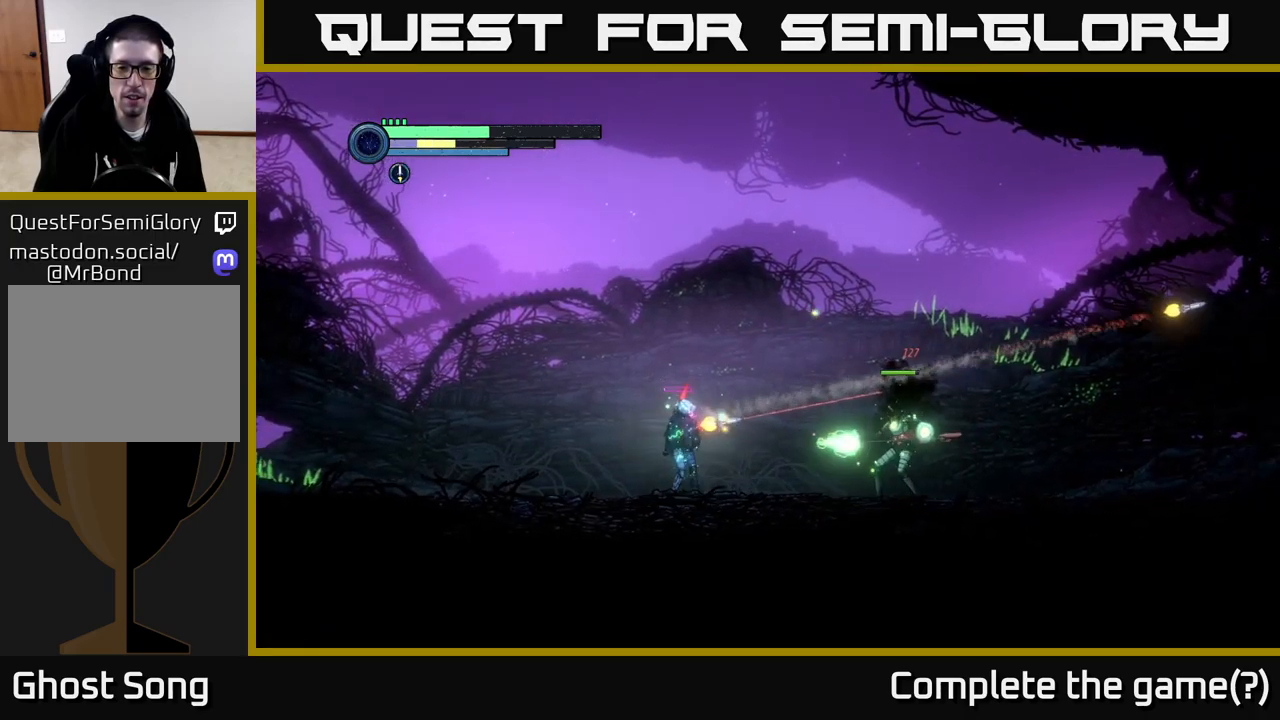
{"buttons": ["A"], "left_stick": "up-left", "right_stick": "center", "events": [[100, "Y", "up"], [267, "left_stick", "up-left"], [333, "L2", "up"], [383, "A", "down"]]}
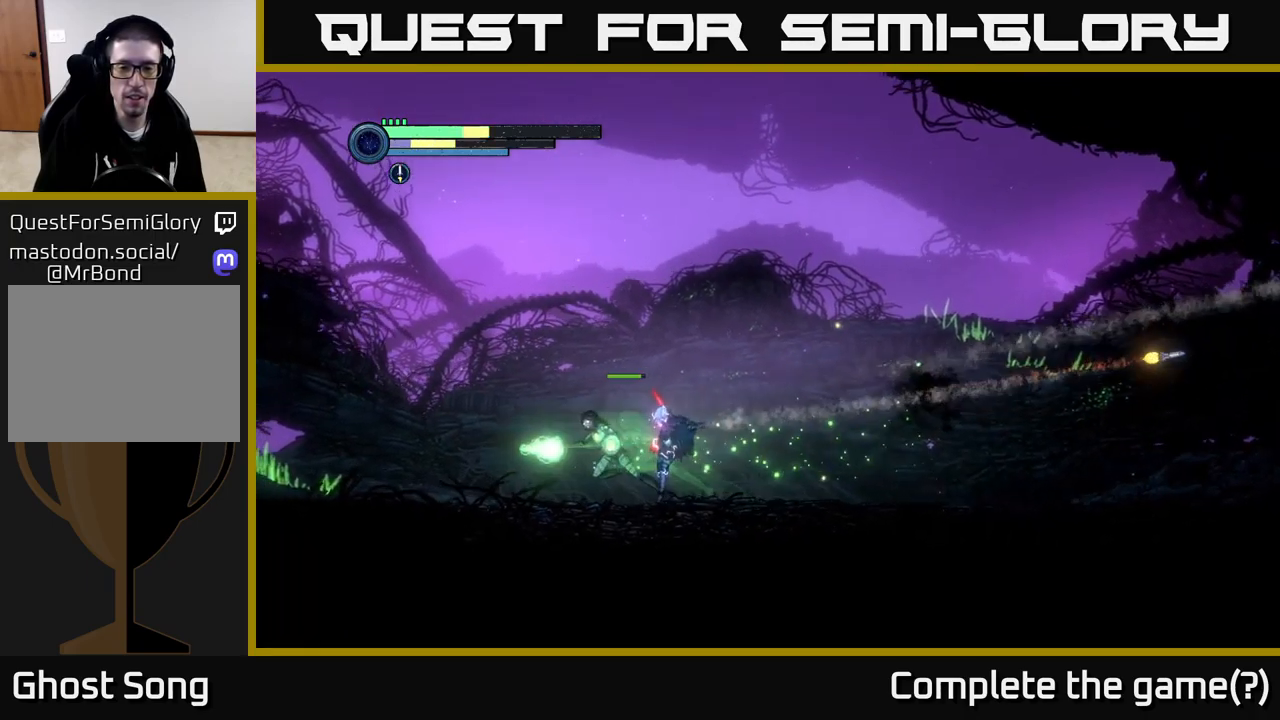
{"buttons": [], "left_stick": "left", "right_stick": "center", "events": [[117, "A", "up"], [167, "left_stick", "right"], [500, "left_stick", "left"]]}
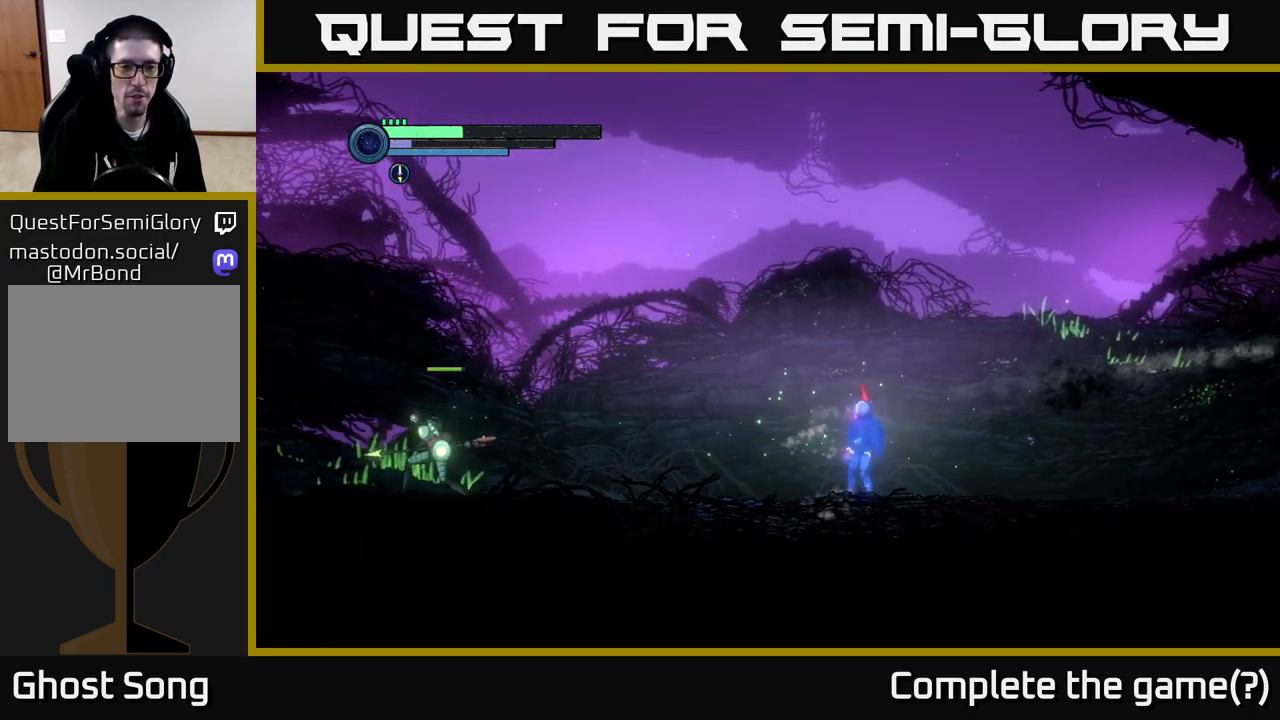
{"buttons": ["X"], "left_stick": "center", "right_stick": "center", "events": [[67, "X", "down"], [167, "X", "up"], [300, "X", "down"], [300, "left_stick", "center"], [417, "X", "up"], [483, "X", "down"]]}
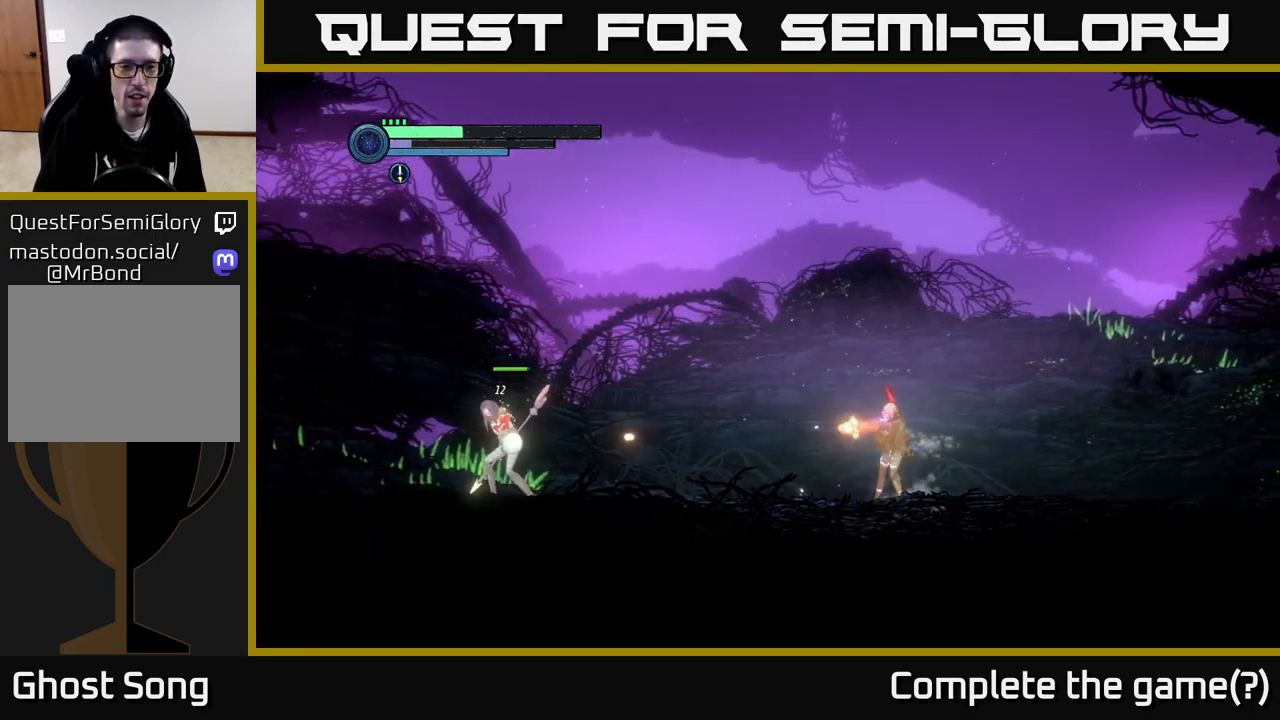
{"buttons": [], "left_stick": "right", "right_stick": "center", "events": [[83, "X", "up"], [133, "left_stick", "right"], [167, "X", "down"], [267, "X", "up"]]}
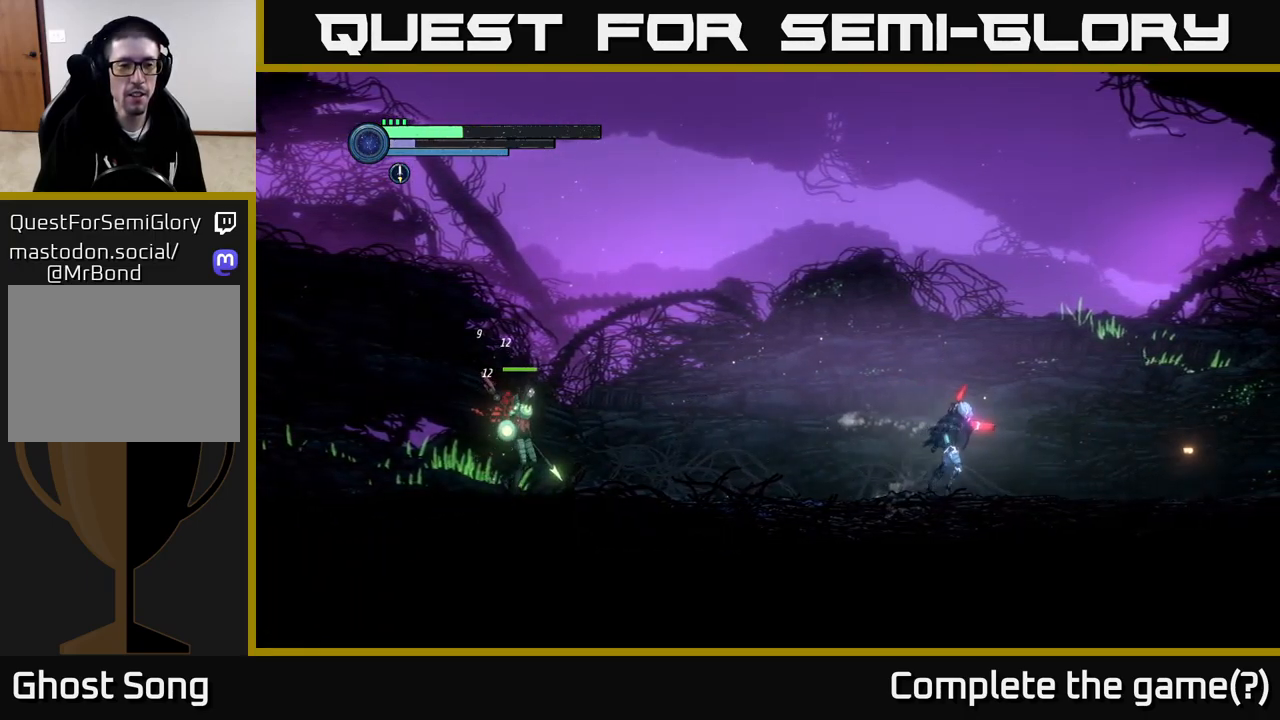
{"buttons": [], "left_stick": "right", "right_stick": "center", "events": []}
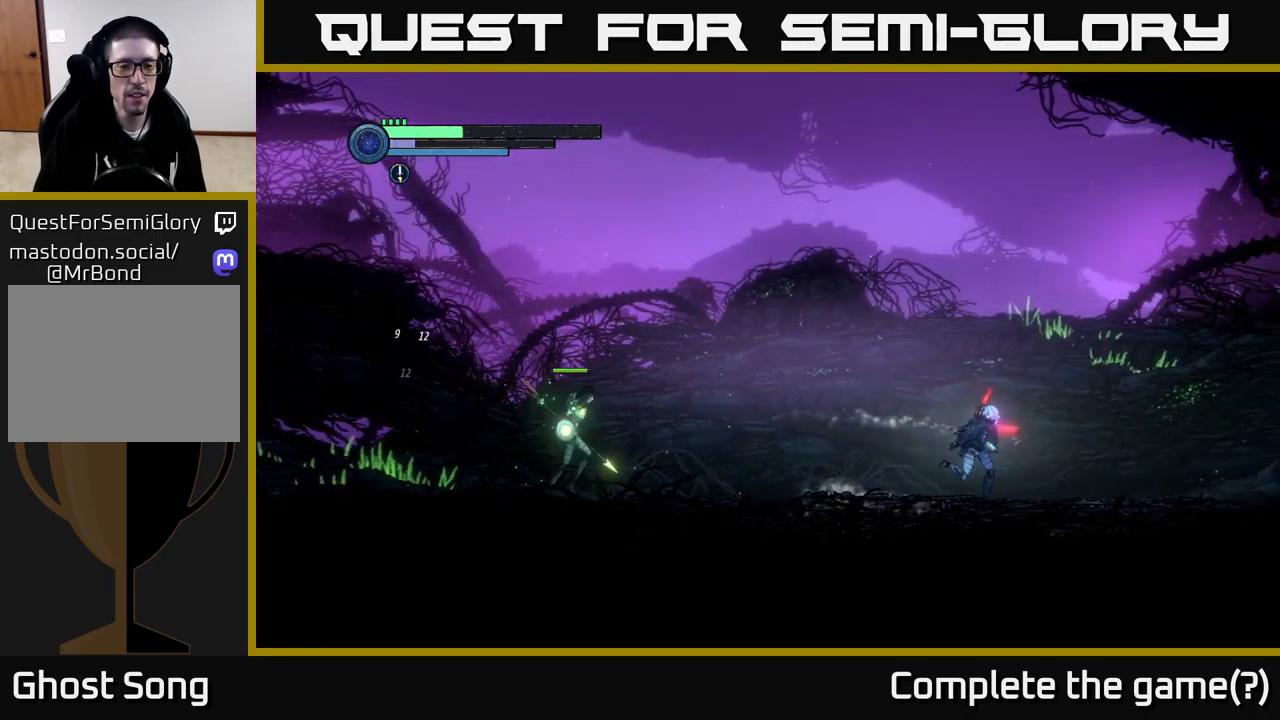
{"buttons": ["L2"], "left_stick": "left", "right_stick": "center", "events": [[67, "left_stick", "left"], [150, "L2", "down"], [167, "Y", "down"], [250, "Y", "up"]]}
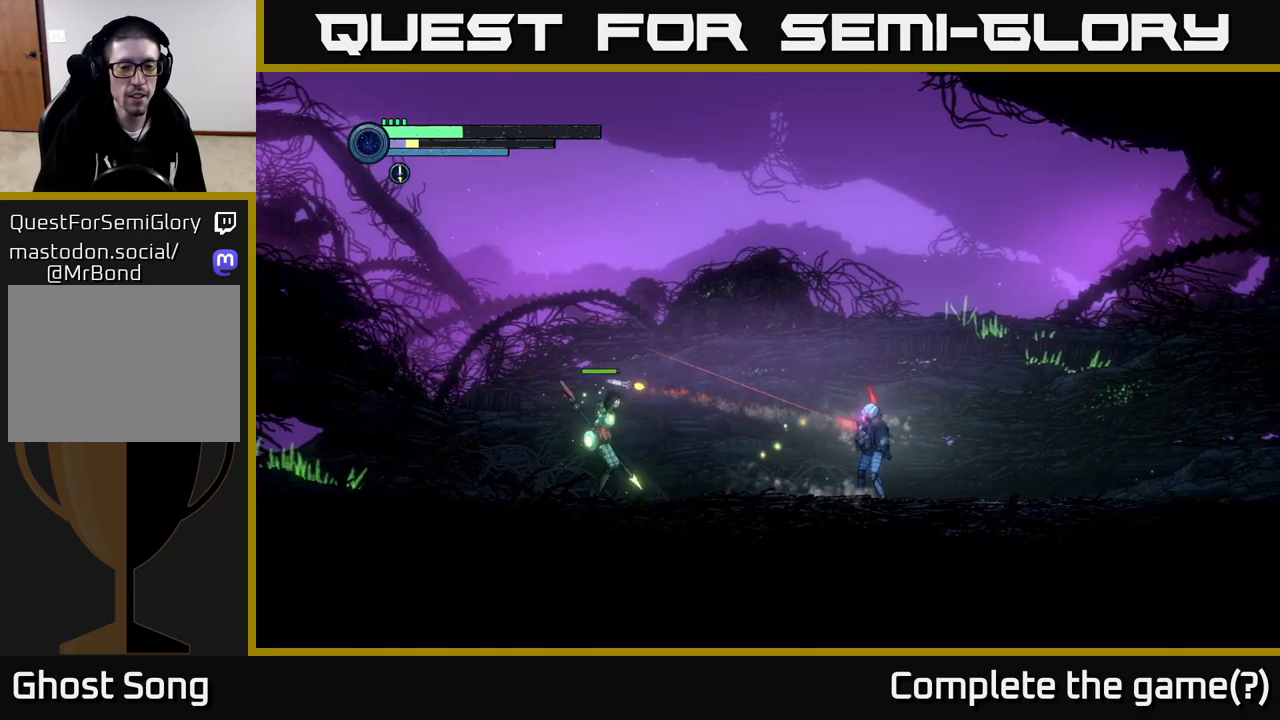
{"buttons": [], "left_stick": "right", "right_stick": "center", "events": [[100, "Y", "down"], [200, "Y", "up"], [350, "left_stick", "center"], [367, "L2", "up"], [434, "left_stick", "right"]]}
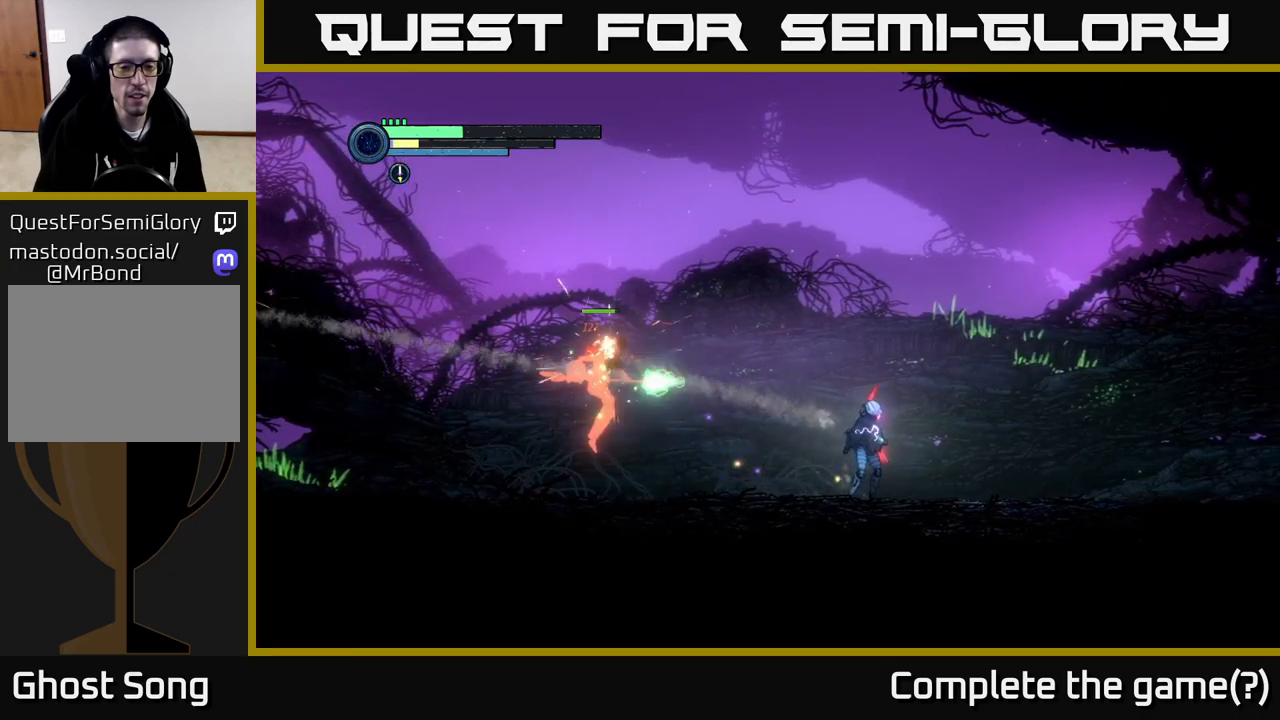
{"buttons": ["A"], "left_stick": "right", "right_stick": "center", "events": [[184, "A", "down"]]}
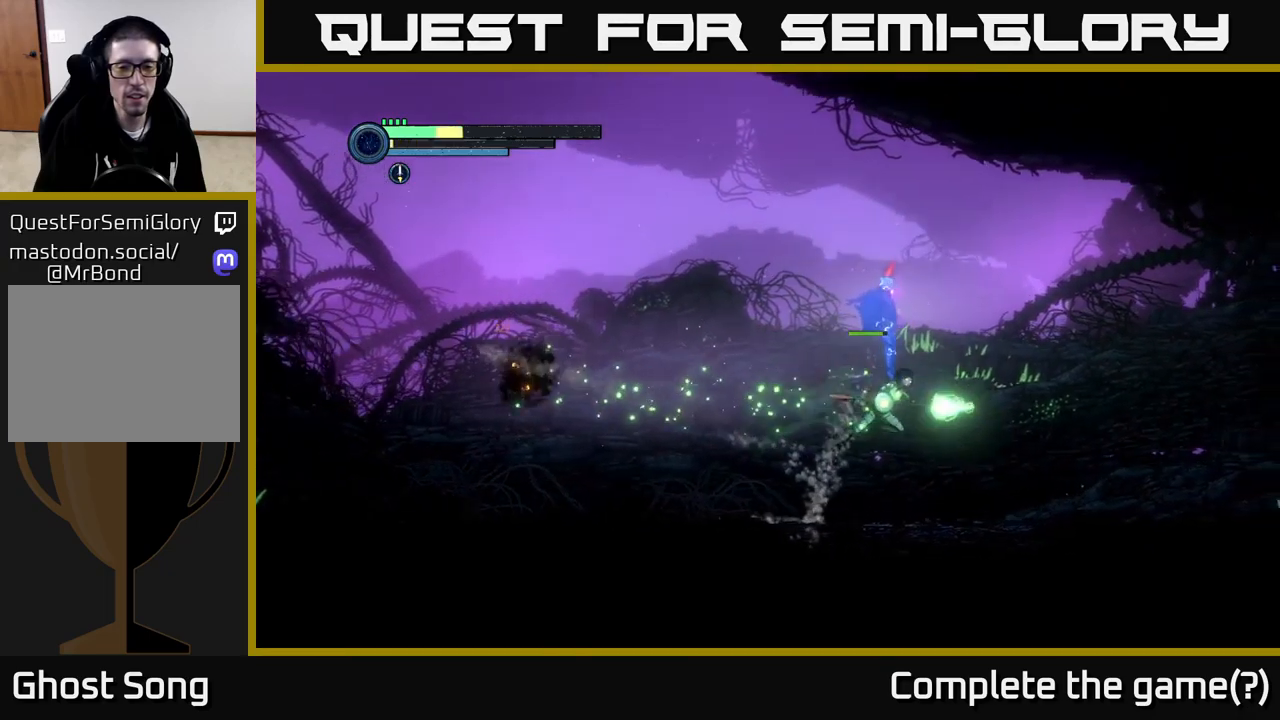
{"buttons": [], "left_stick": "left", "right_stick": "center", "events": [[100, "left_stick", "left"], [117, "A", "up"]]}
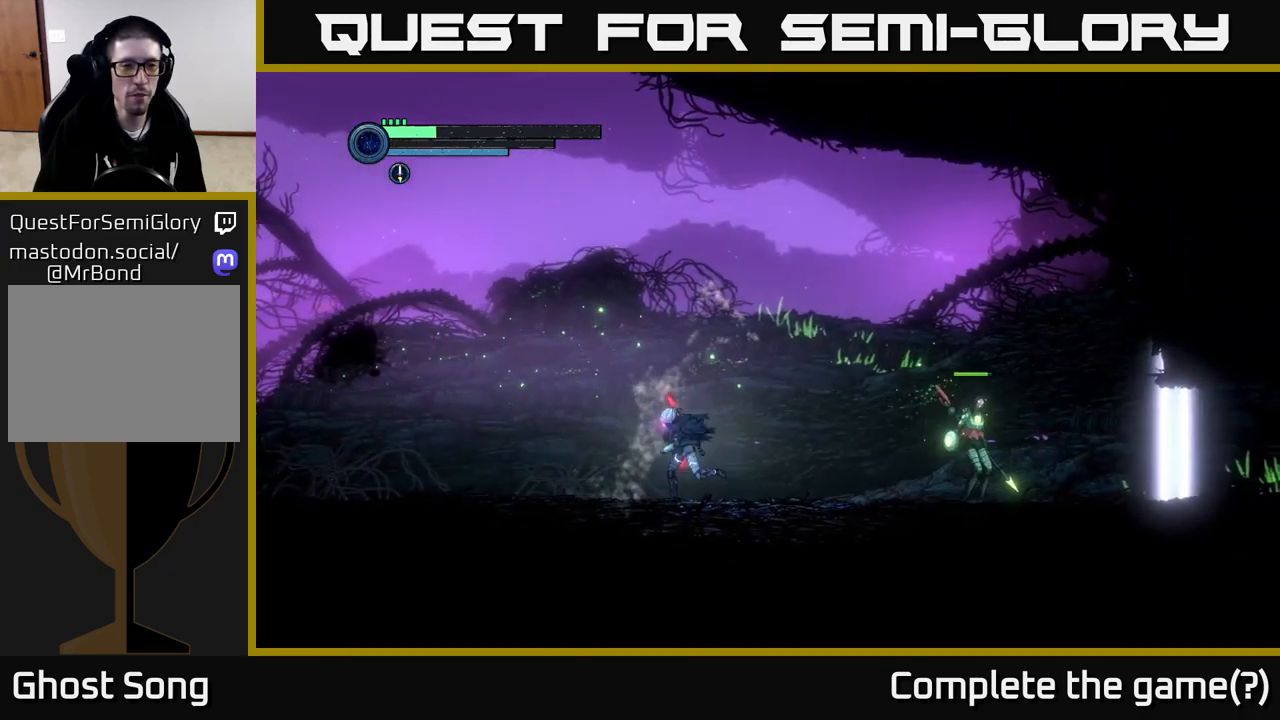
{"buttons": [], "left_stick": "left", "right_stick": "center", "events": [[117, "L1", "down"], [250, "L1", "up"]]}
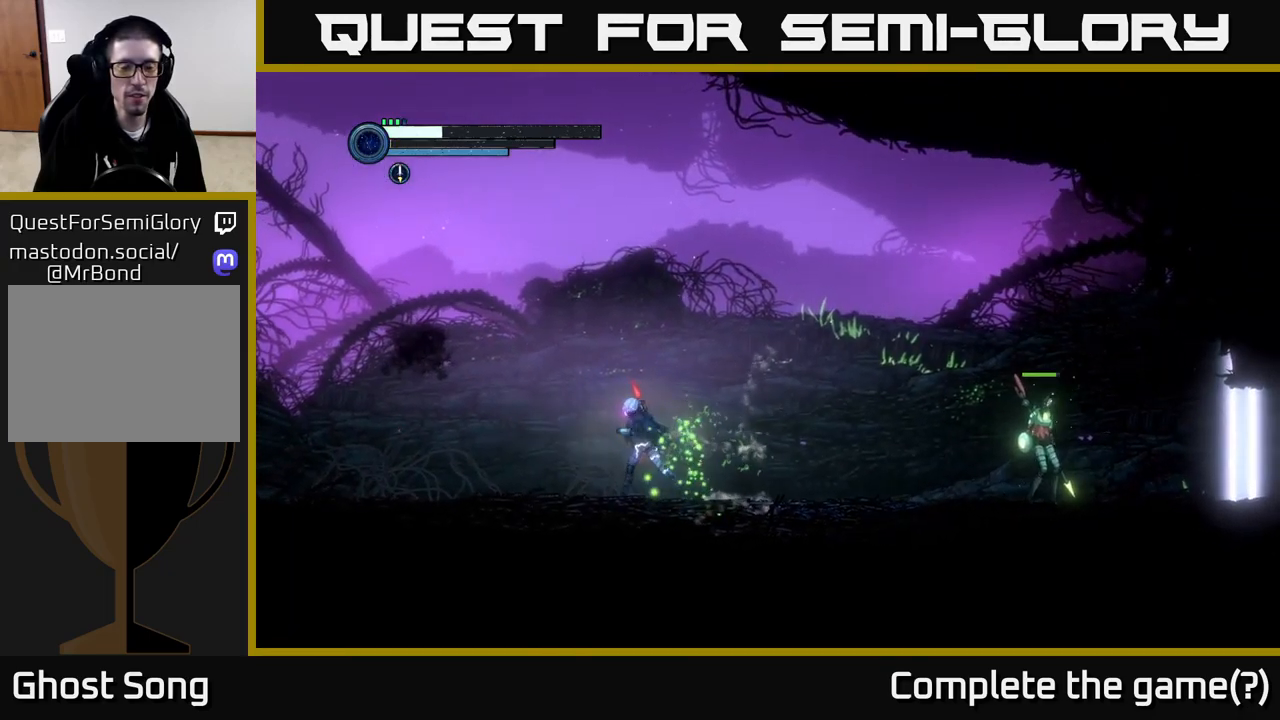
{"buttons": [], "left_stick": "left", "right_stick": "center", "events": []}
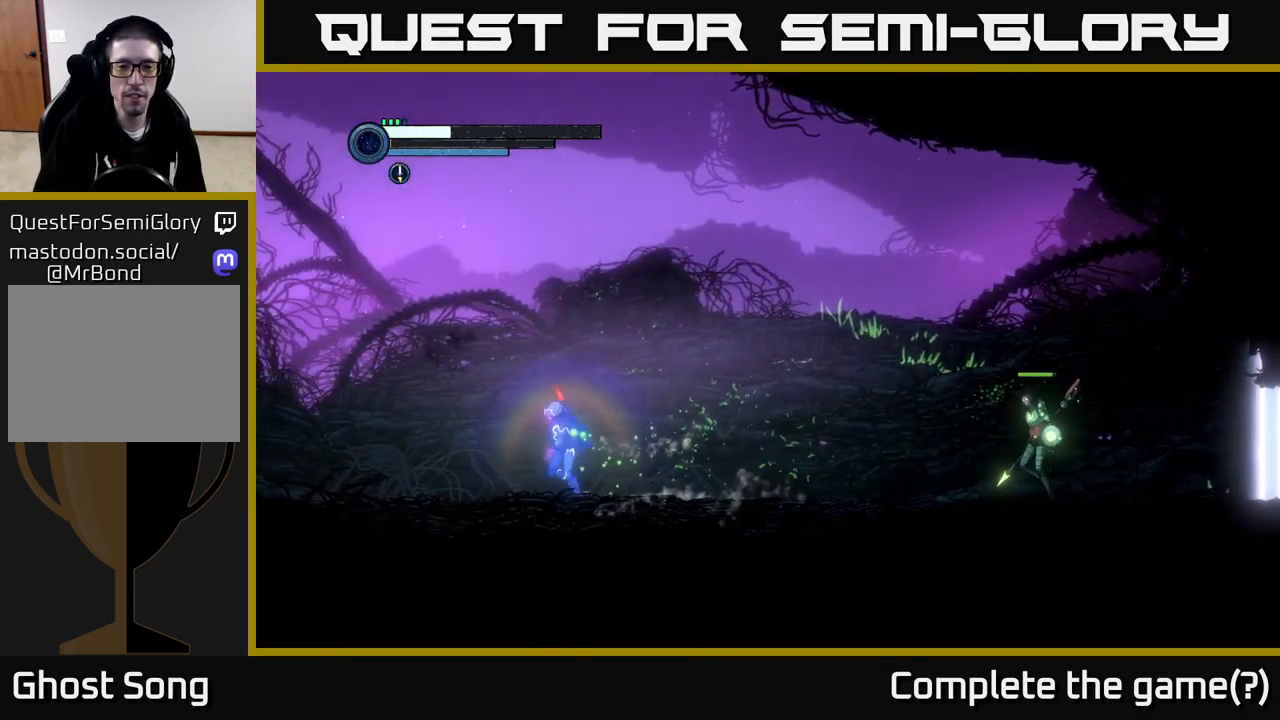
{"buttons": [], "left_stick": "left", "right_stick": "center", "events": []}
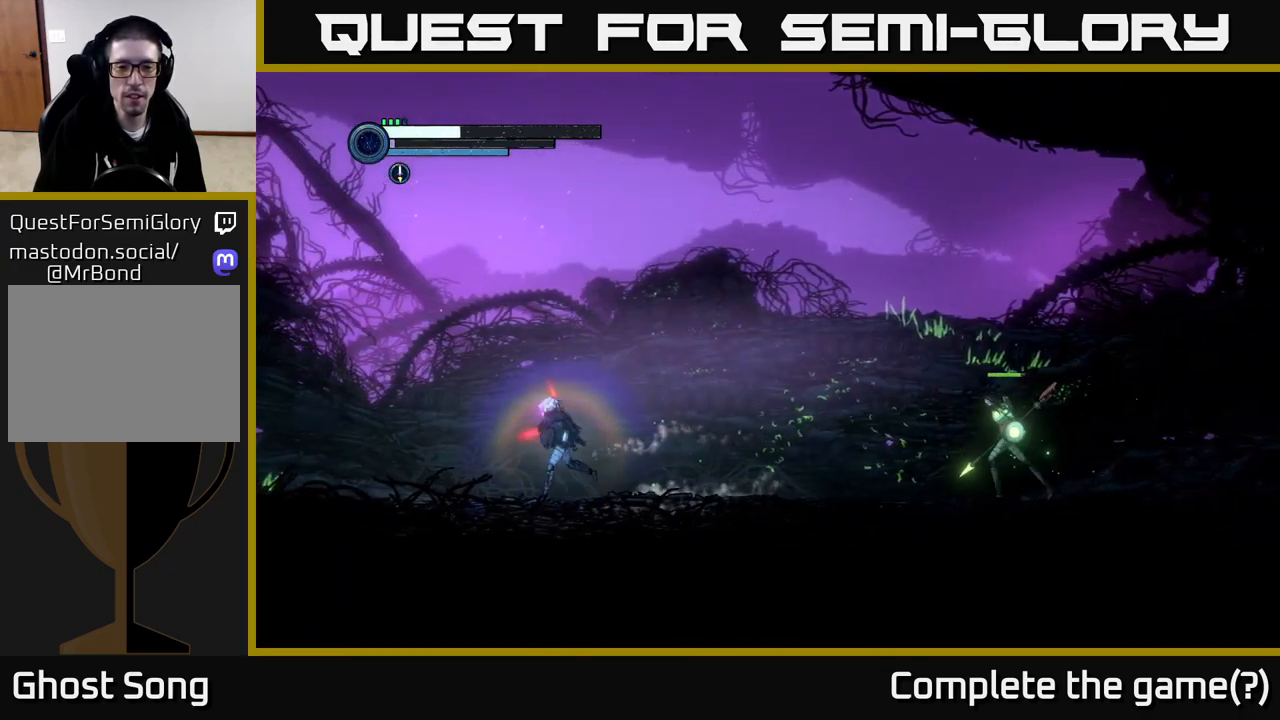
{"buttons": ["R2"], "left_stick": "left", "right_stick": "center", "events": [[67, "R2", "down"]]}
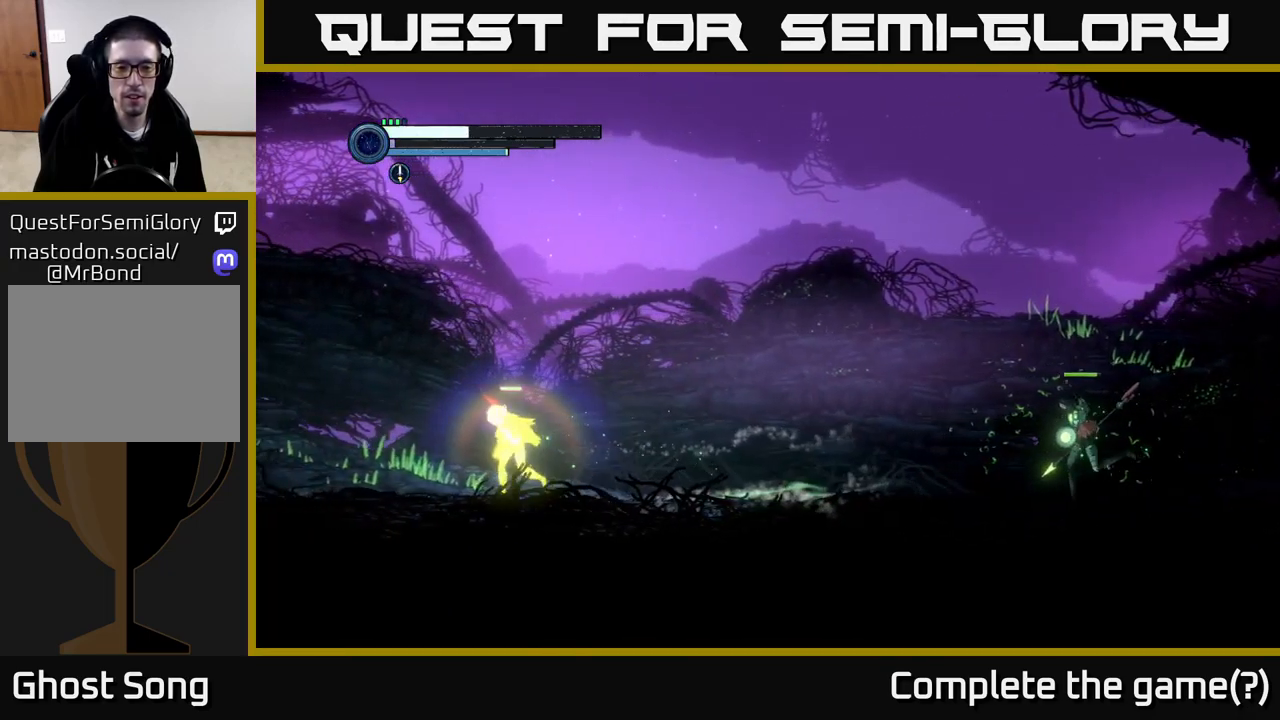
{"buttons": ["Y", "L2"], "left_stick": "right", "right_stick": "center", "events": [[217, "R2", "up"], [250, "L2", "down"], [250, "left_stick", "right"], [434, "Y", "down"]]}
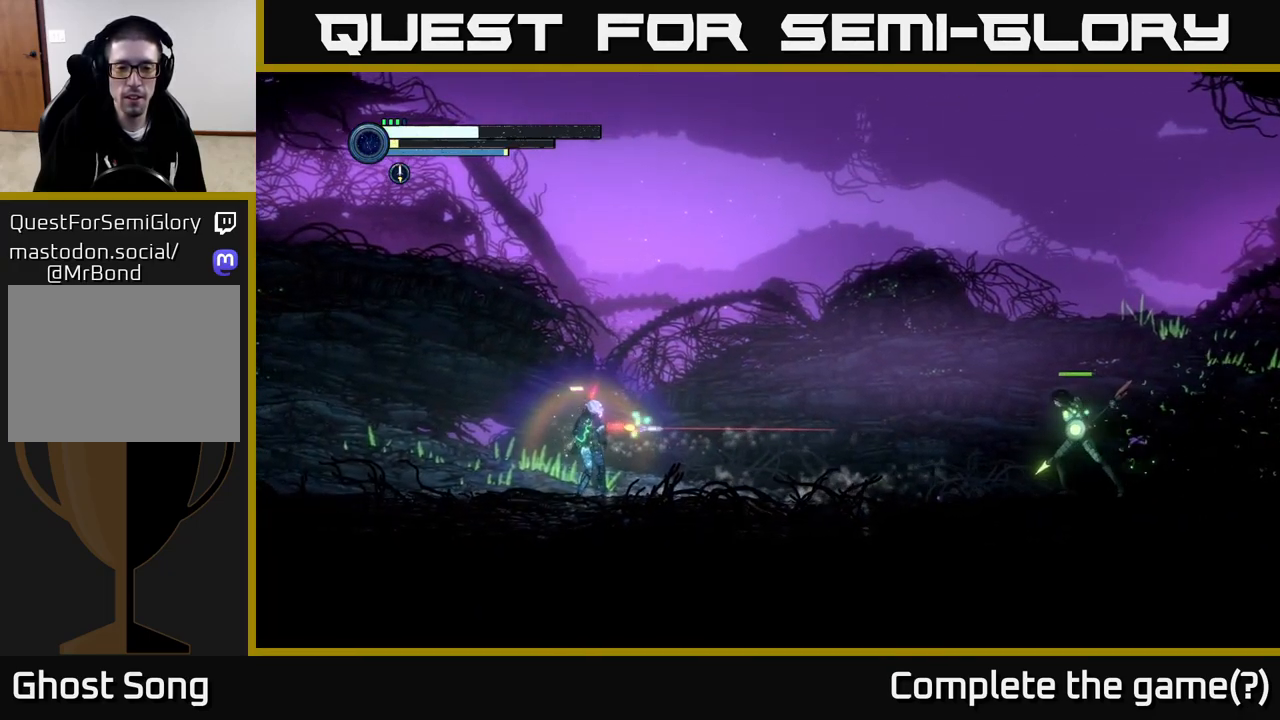
{"buttons": ["L2"], "left_stick": "right", "right_stick": "center", "events": [[50, "Y", "up"], [367, "Y", "down"], [500, "Y", "up"]]}
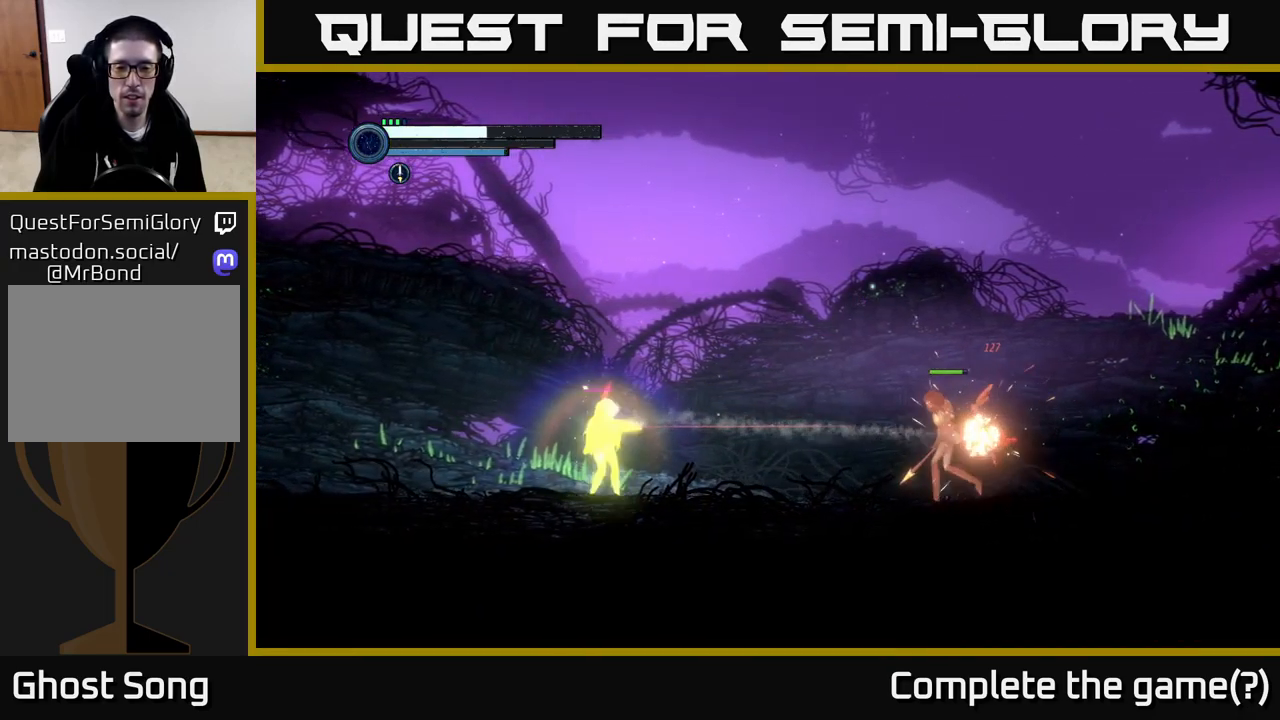
{"buttons": ["A"], "left_stick": "left", "right_stick": "center", "events": [[334, "L2", "up"], [384, "left_stick", "left"], [434, "A", "down"]]}
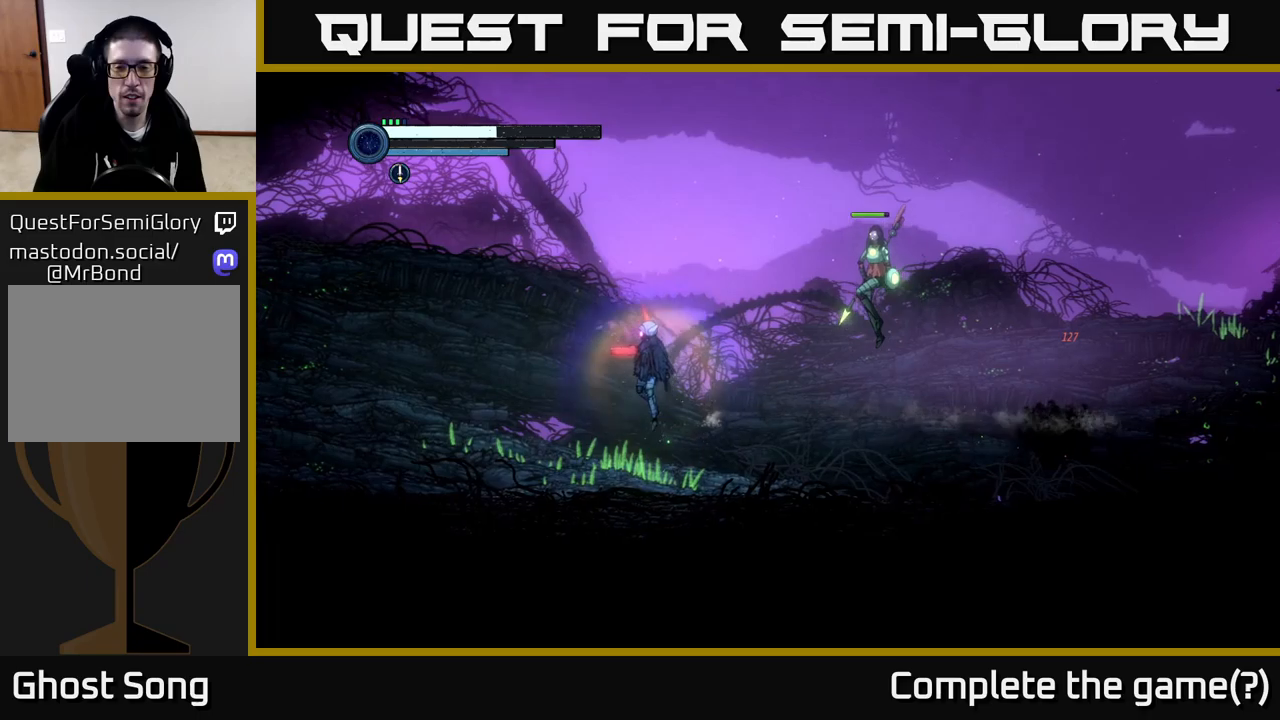
{"buttons": ["A"], "left_stick": "right", "right_stick": "center", "events": [[300, "A", "up"], [383, "A", "down"], [433, "left_stick", "right"]]}